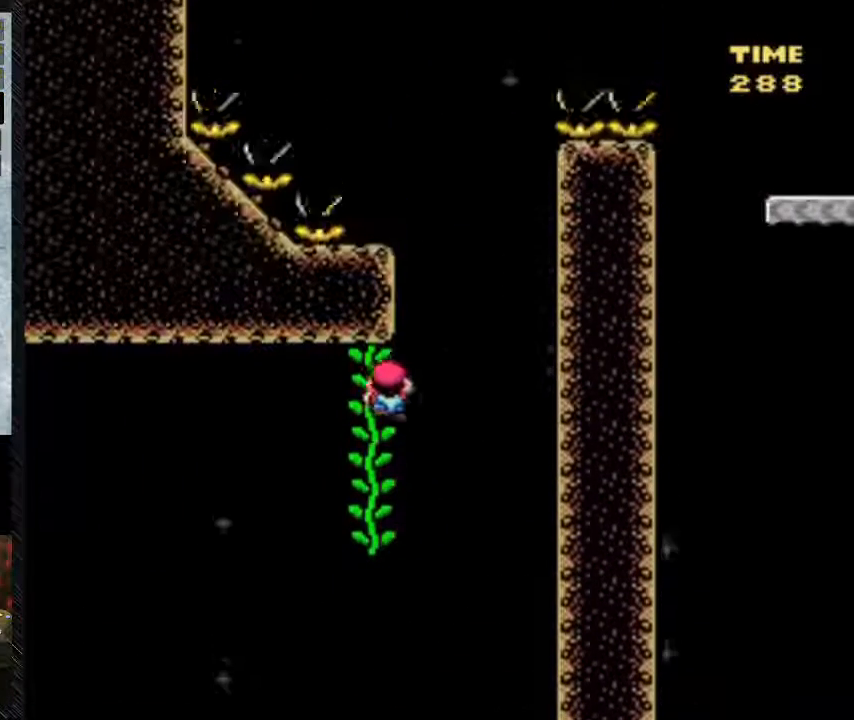
Gameplay with a controller (Nintendo layout); each line is a JSON object with the inputs held at the frame after it (dt_ms = milliseconds from this image to that frame). "events" lists button and stick changes between this image and that frame as [ms after this image, input, new state], when the widget could be followed in between. Not read: L3 R3.
{"dt_ms": 500, "buttons": ["Y", "DPAD_UP"], "events": [[200, "DPAD_RIGHT", "up"]]}
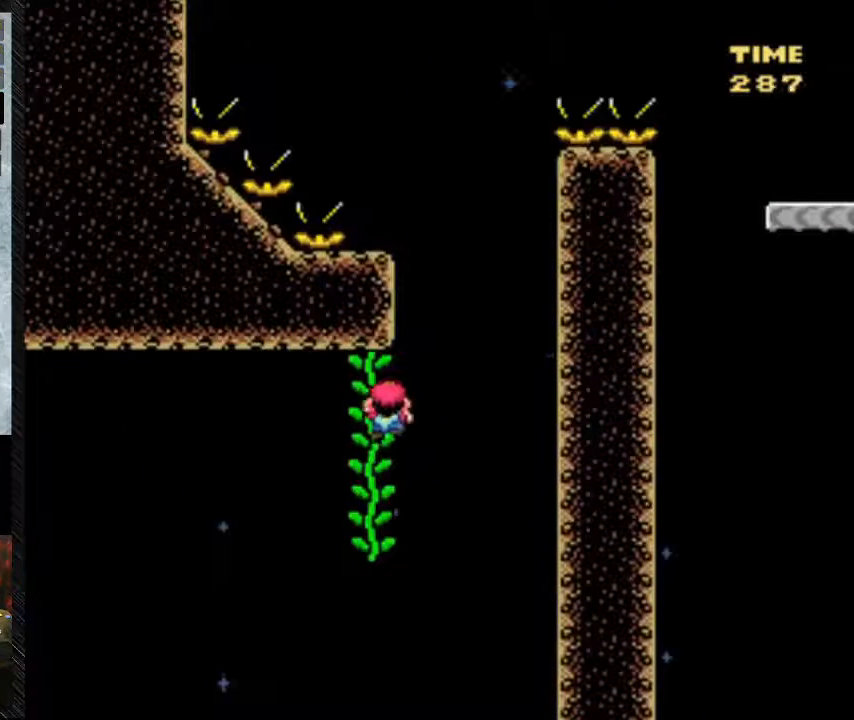
{"dt_ms": 1000, "buttons": ["Y"]}
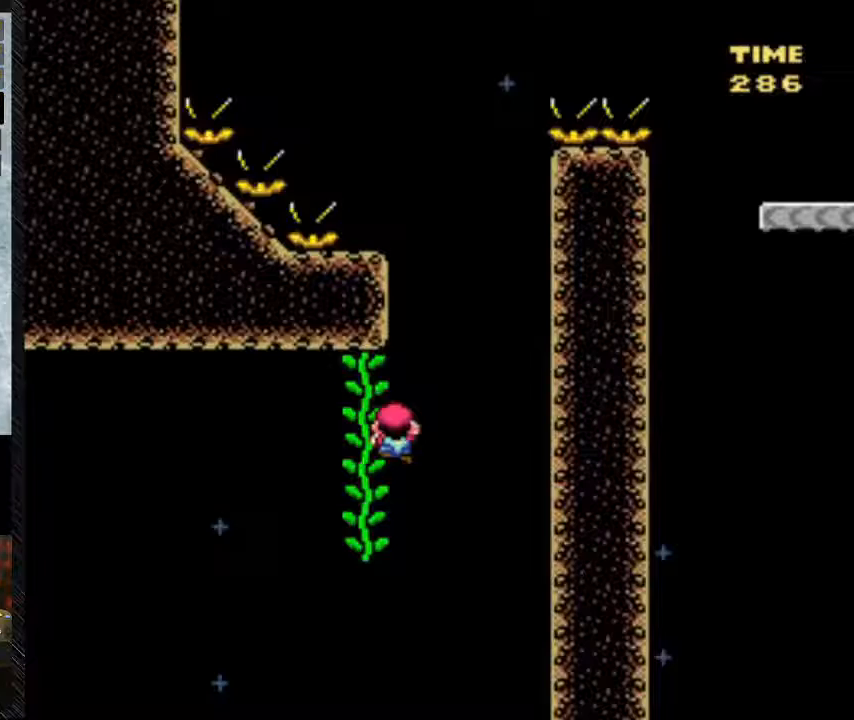
{"dt_ms": 500, "buttons": ["Y"], "events": []}
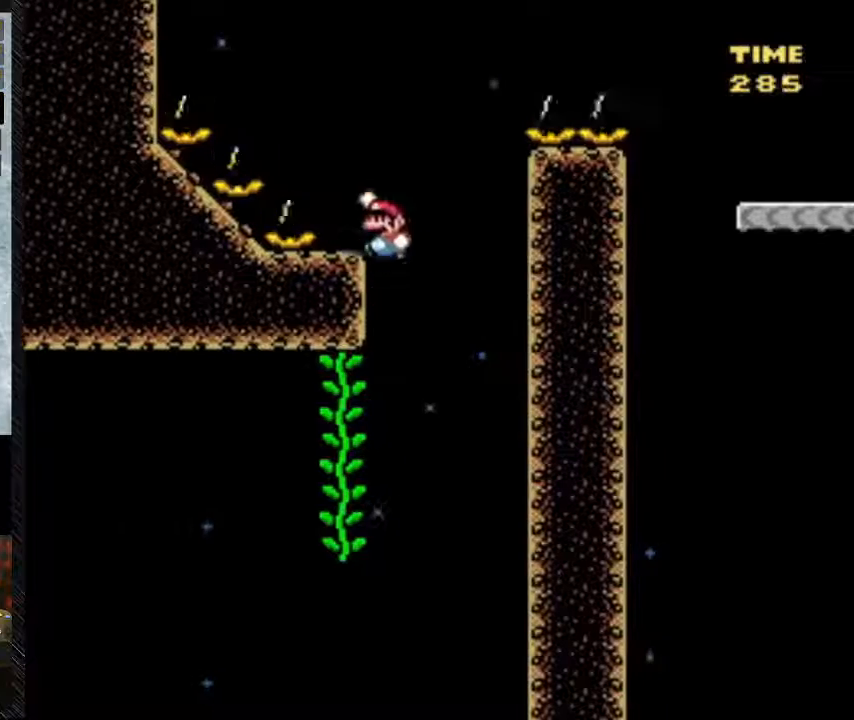
{"dt_ms": 1000, "buttons": ["Y"]}
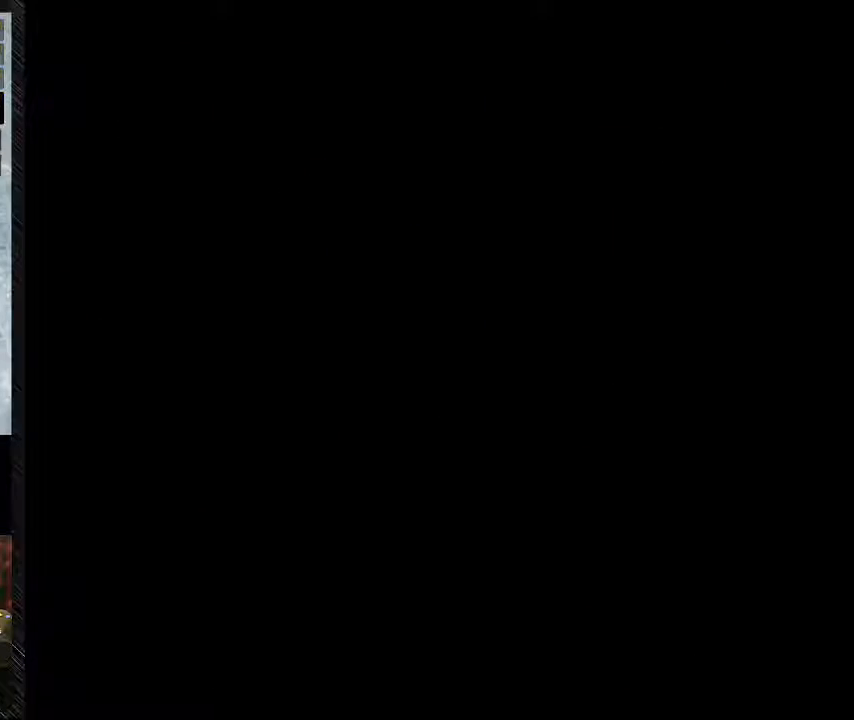
{"dt_ms": 500, "buttons": [], "events": [[83, "Y", "up"]]}
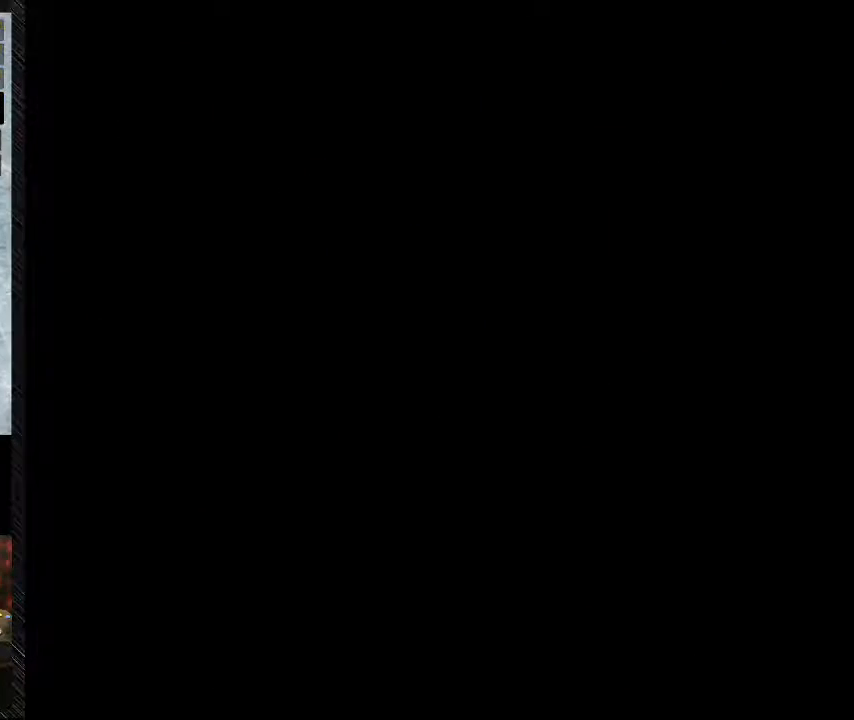
{"dt_ms": 500, "buttons": ["Y", "DPAD_RIGHT"], "events": [[250, "DPAD_RIGHT", "down"], [250, "Y", "down"]]}
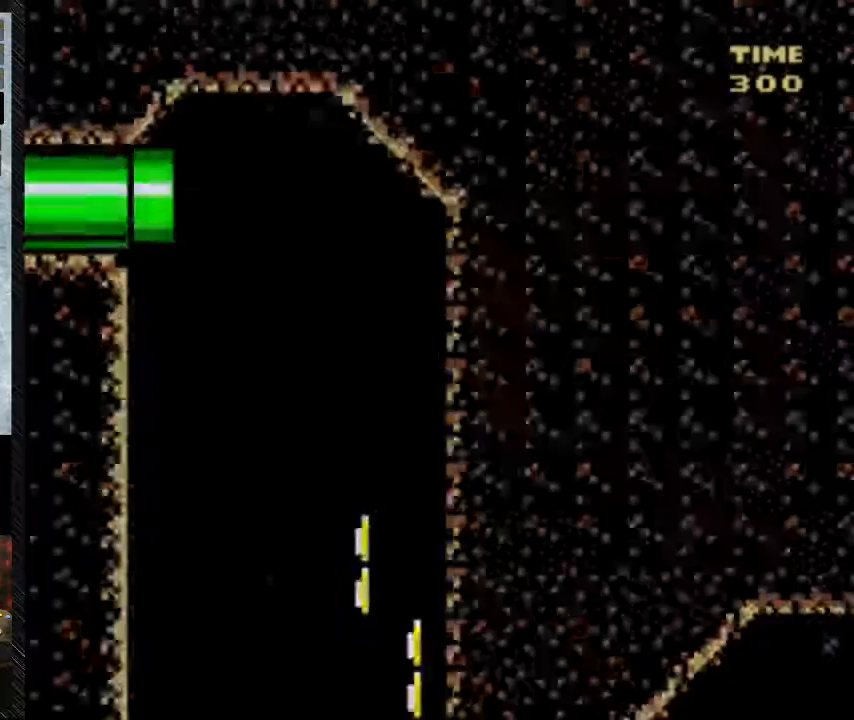
{"dt_ms": 500, "buttons": ["Y", "DPAD_RIGHT"], "events": []}
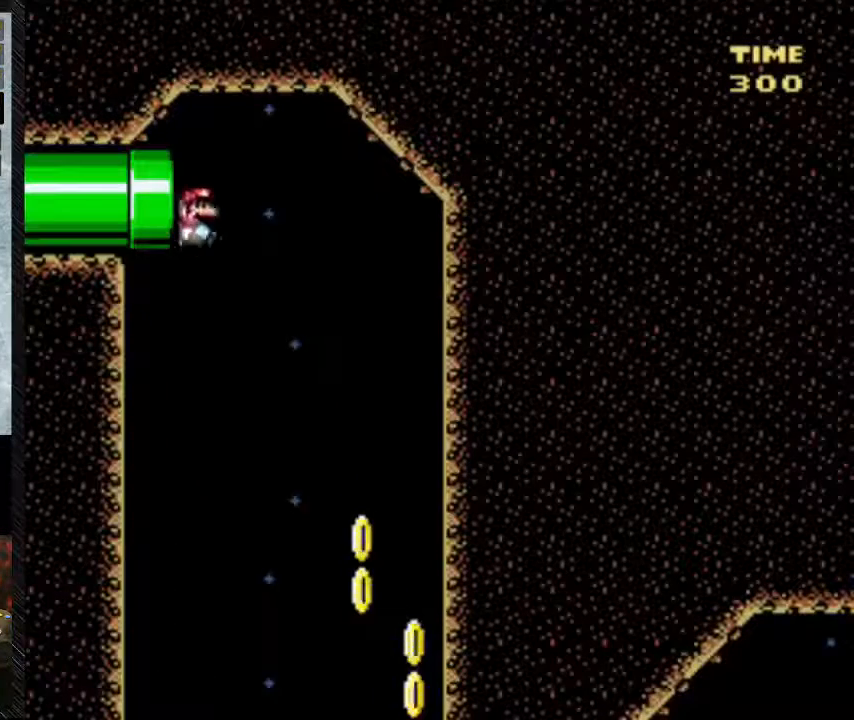
{"dt_ms": 500, "buttons": ["Y", "DPAD_RIGHT"], "events": []}
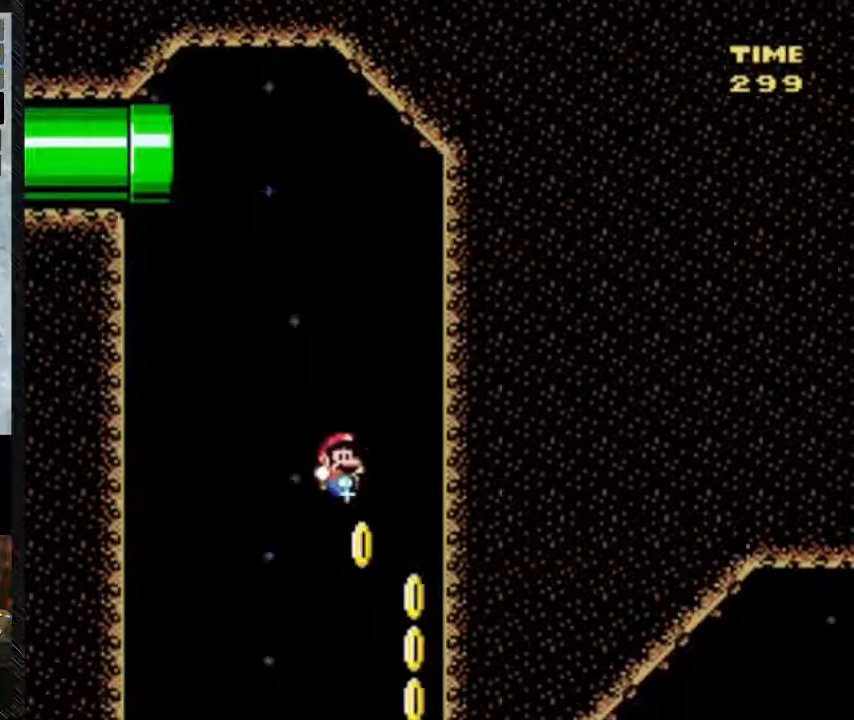
{"dt_ms": 500, "buttons": ["Y", "DPAD_RIGHT"], "events": [[67, "Y", "up"], [500, "Y", "down"]]}
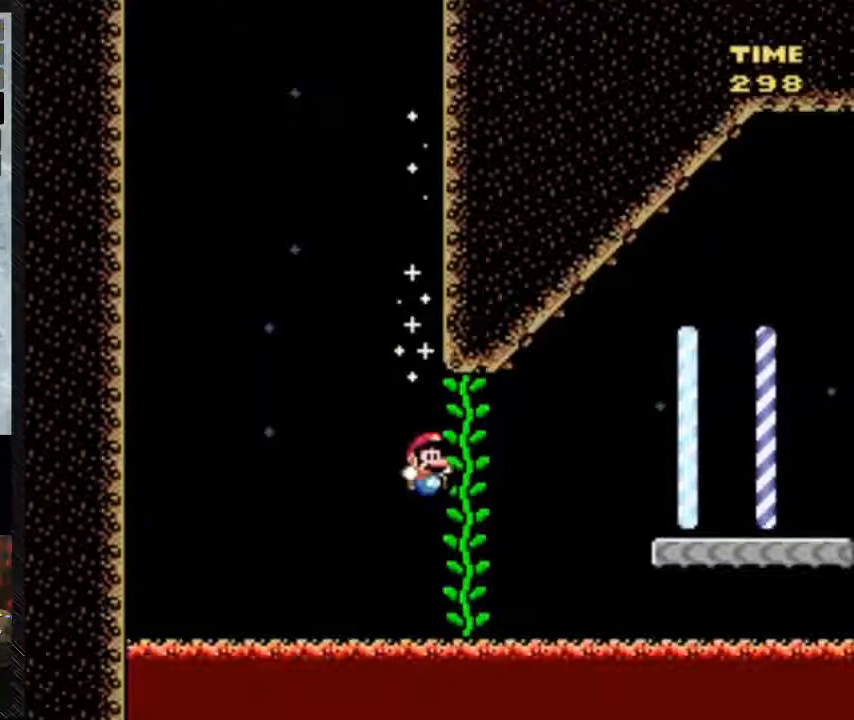
{"dt_ms": 500, "buttons": ["Y", "DPAD_UP", "DPAD_RIGHT"], "events": [[500, "DPAD_UP", "down"]]}
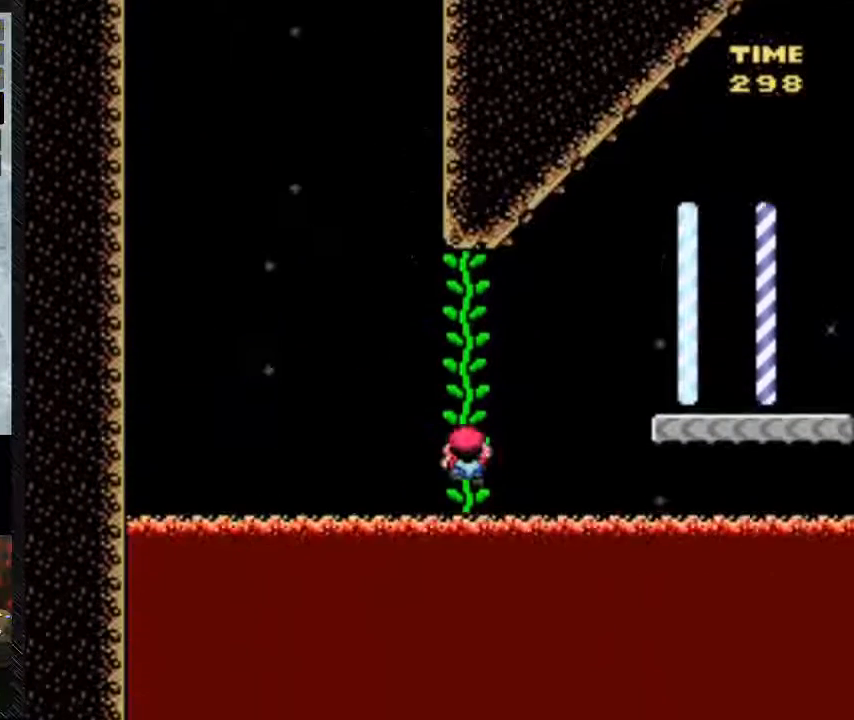
{"dt_ms": 500, "buttons": ["DPAD_UP"]}
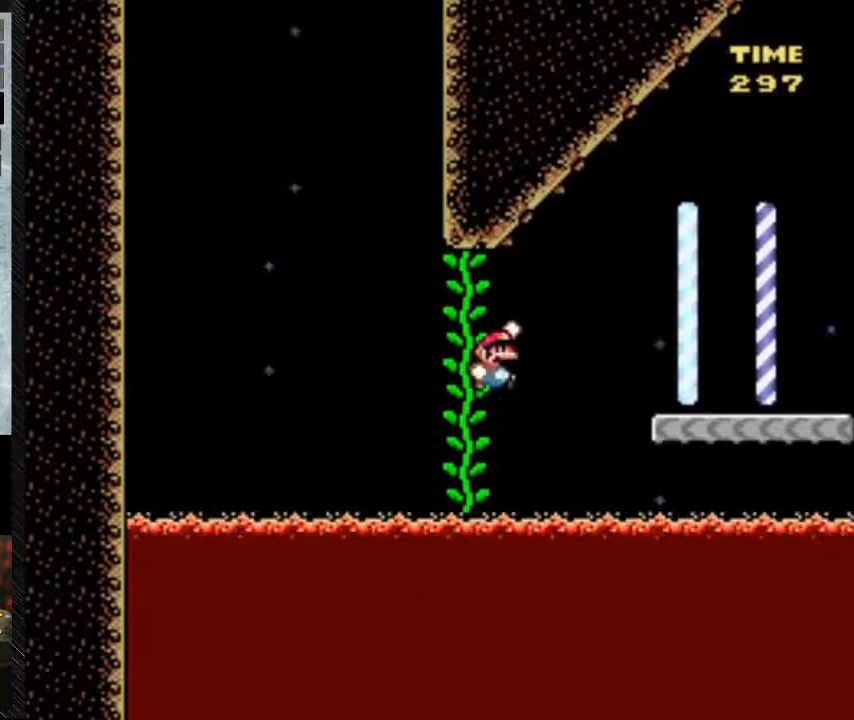
{"dt_ms": 500, "buttons": ["B", "Y", "DPAD_RIGHT"], "events": [[100, "DPAD_RIGHT", "down"], [100, "Y", "down"], [333, "DPAD_UP", "up"], [383, "B", "down"]]}
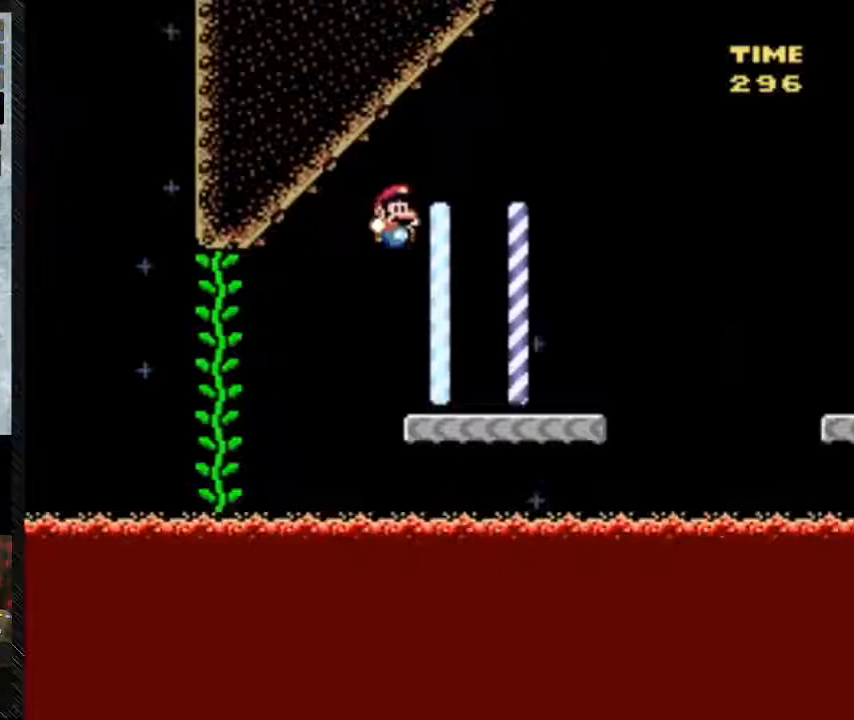
{"dt_ms": 500, "buttons": ["B", "Y", "DPAD_RIGHT"], "events": []}
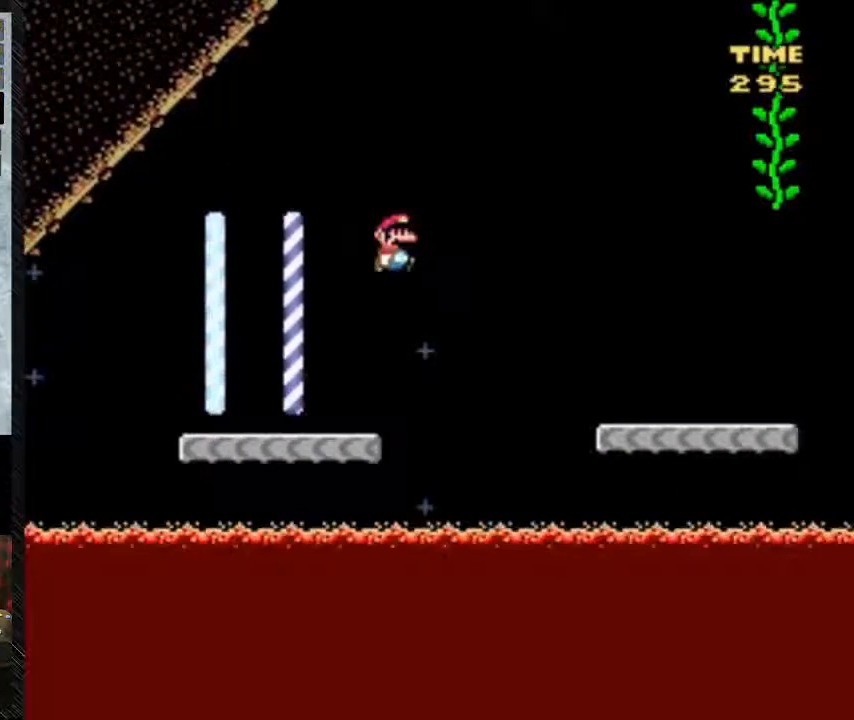
{"dt_ms": 500, "buttons": ["B", "Y", "DPAD_RIGHT"], "events": []}
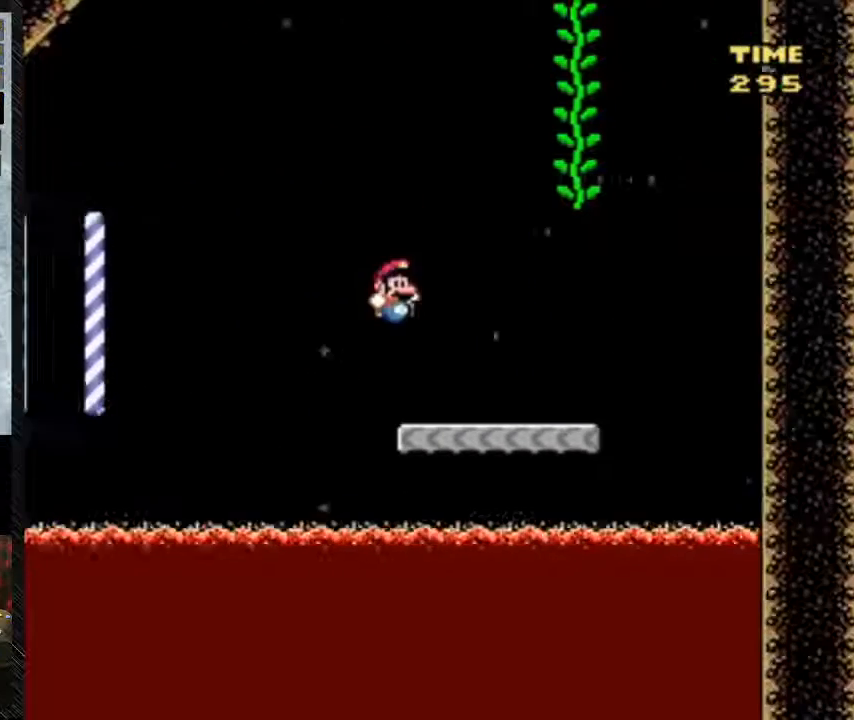
{"dt_ms": 500, "buttons": ["B", "Y", "DPAD_RIGHT"], "events": [[167, "B", "up"], [483, "B", "down"]]}
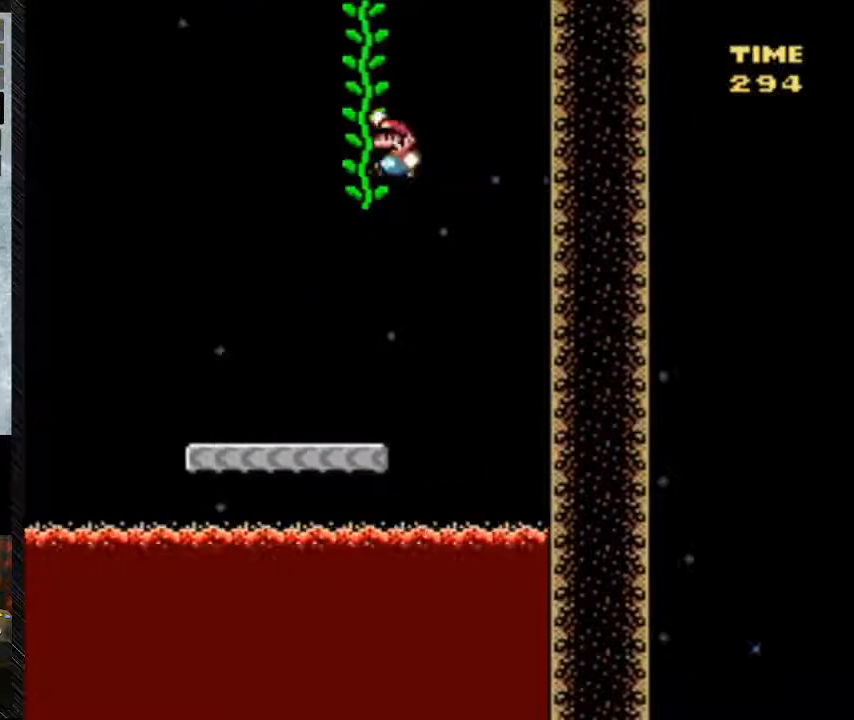
{"dt_ms": 500, "buttons": ["B", "Y", "DPAD_UP"], "events": [[267, "DPAD_UP", "down"], [333, "DPAD_RIGHT", "up"]]}
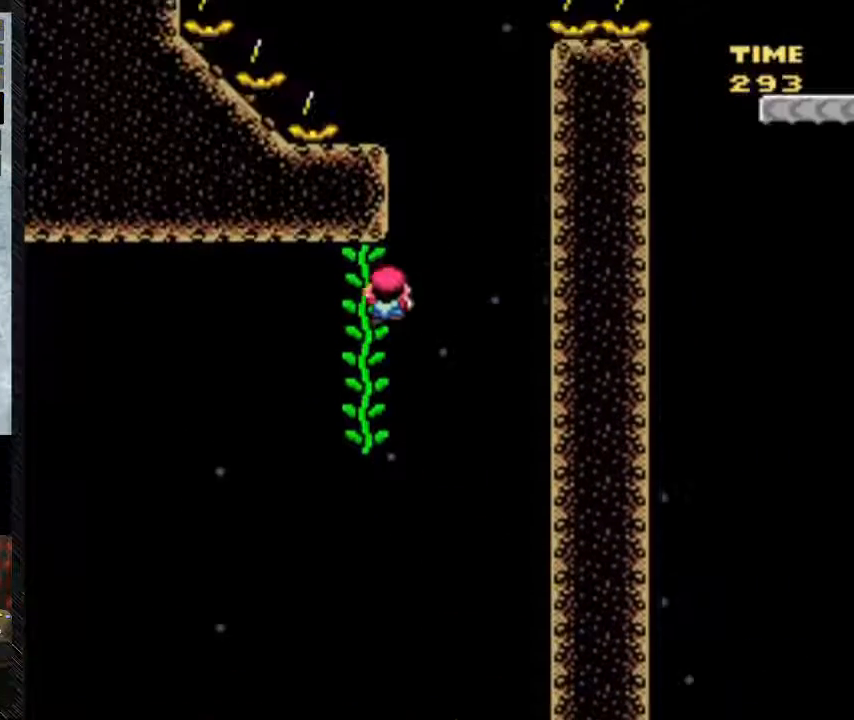
{"dt_ms": 500, "buttons": ["Y", "DPAD_RIGHT"], "events": [[67, "B", "up"], [433, "DPAD_RIGHT", "down"], [500, "DPAD_UP", "up"]]}